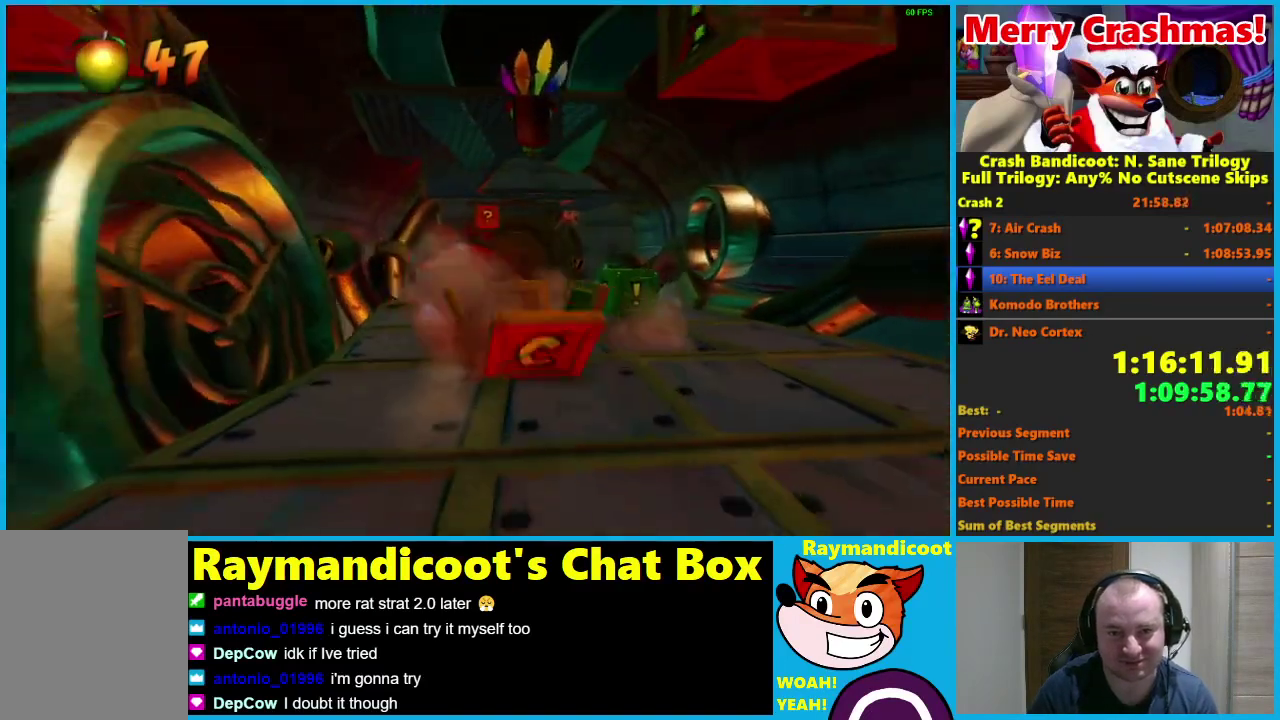
Gameplay with a controller (Xbox layout); each line is a JSON object with the inputs held at the frame after it. "events" lists button and stick changes between this image and that frame as [ms after this image, input, new state], when the widget could be followed in between.
{"buttons": [], "left_stick": "up", "right_stick": "center"}
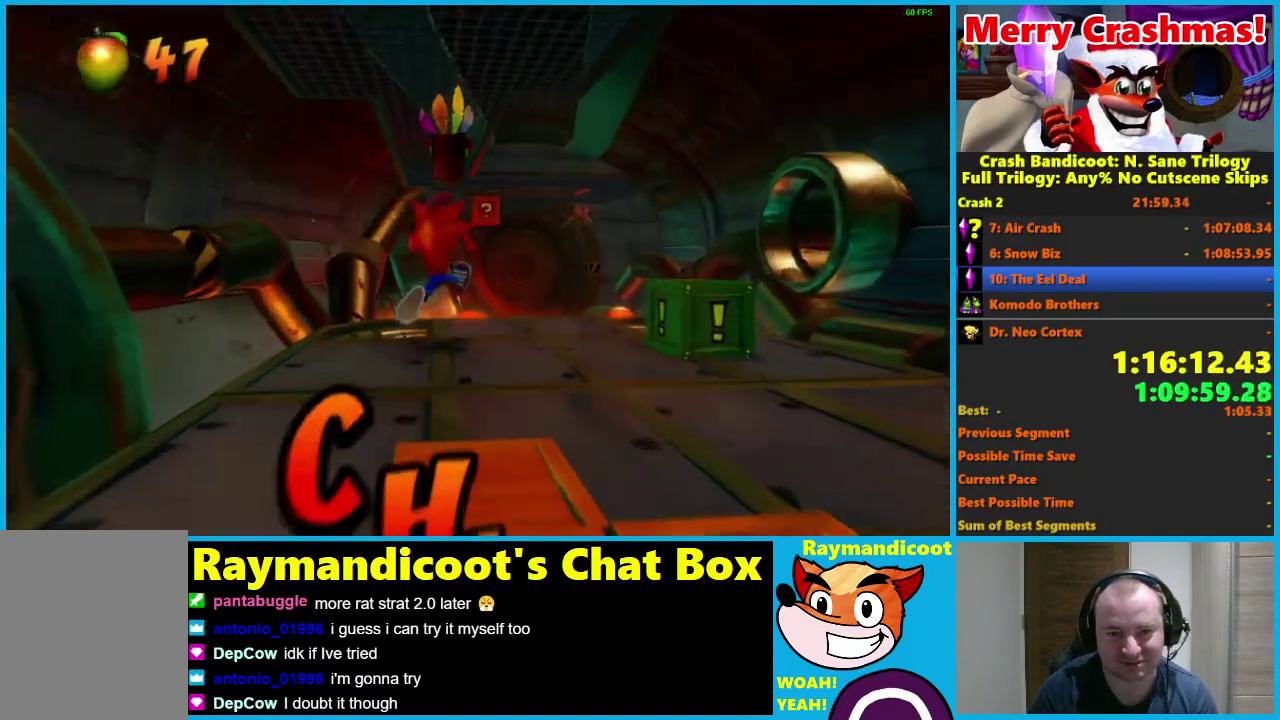
{"buttons": [], "left_stick": "up", "right_stick": "center", "events": [[17, "R1", "down"], [183, "R1", "up"], [300, "A", "down"], [417, "A", "up"]]}
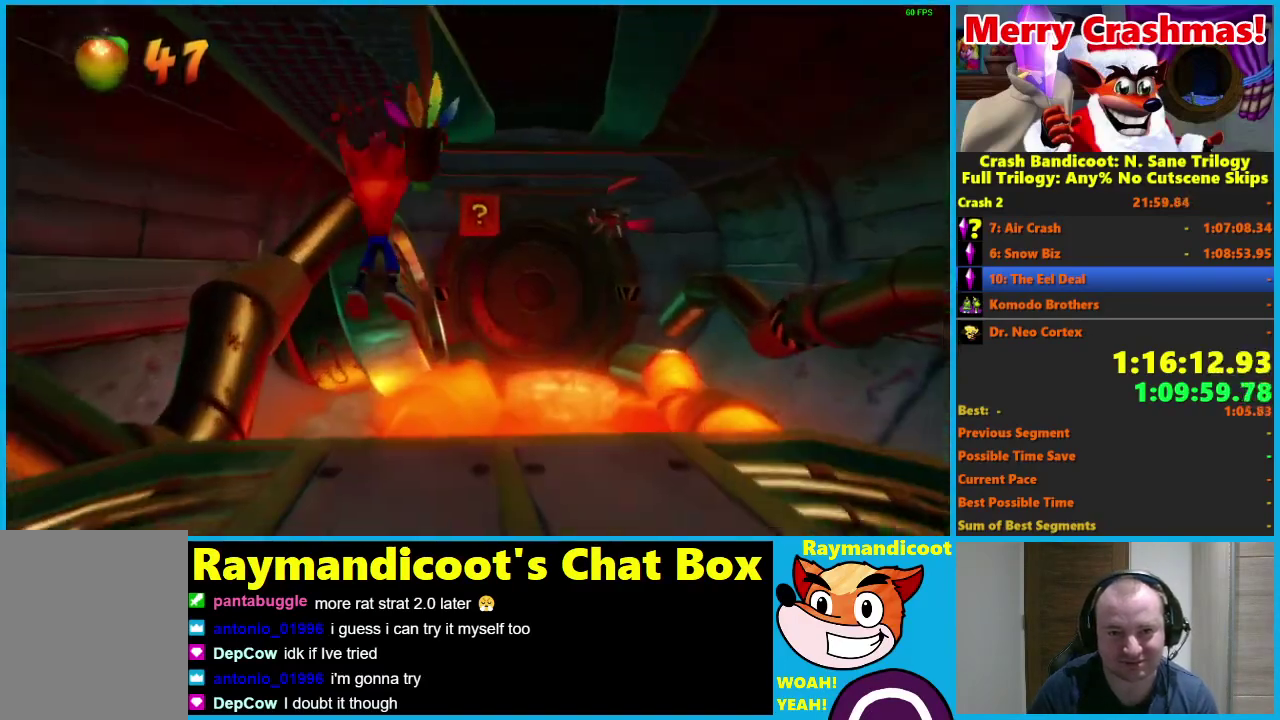
{"buttons": [], "left_stick": "up-right", "right_stick": "center", "events": [[467, "left_stick", "up-right"]]}
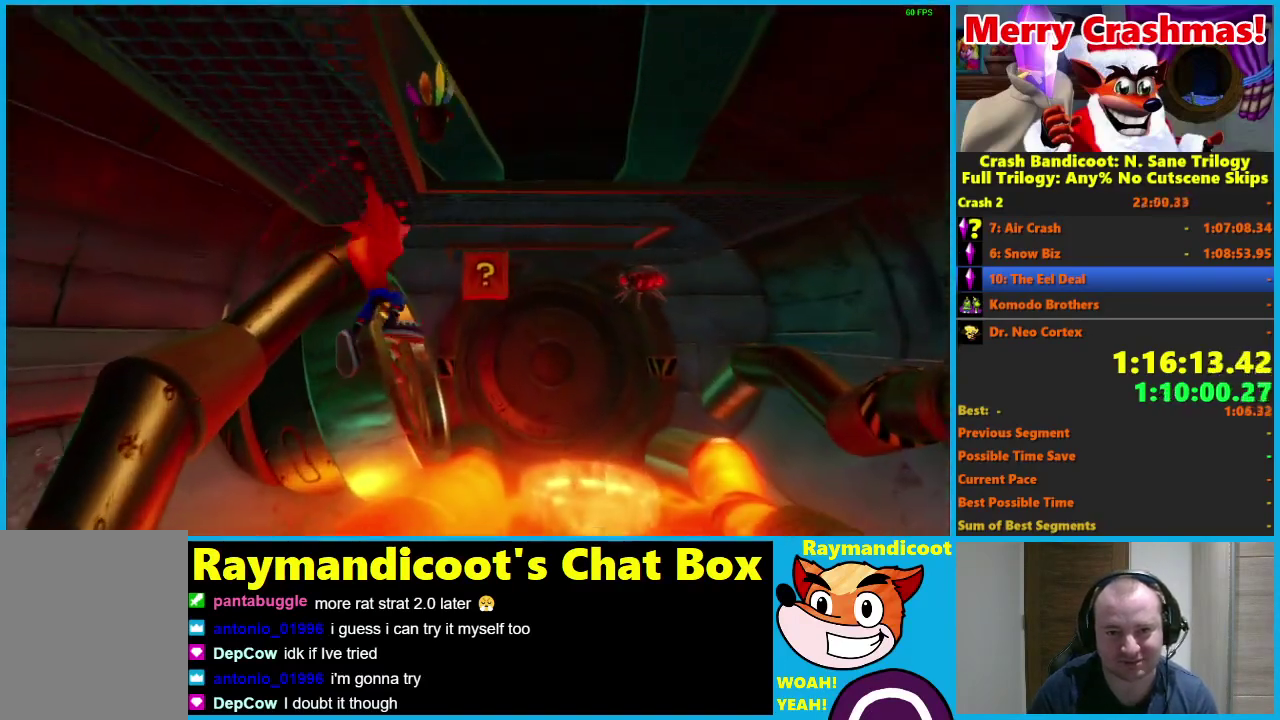
{"buttons": [], "left_stick": "up-right", "right_stick": "center", "events": []}
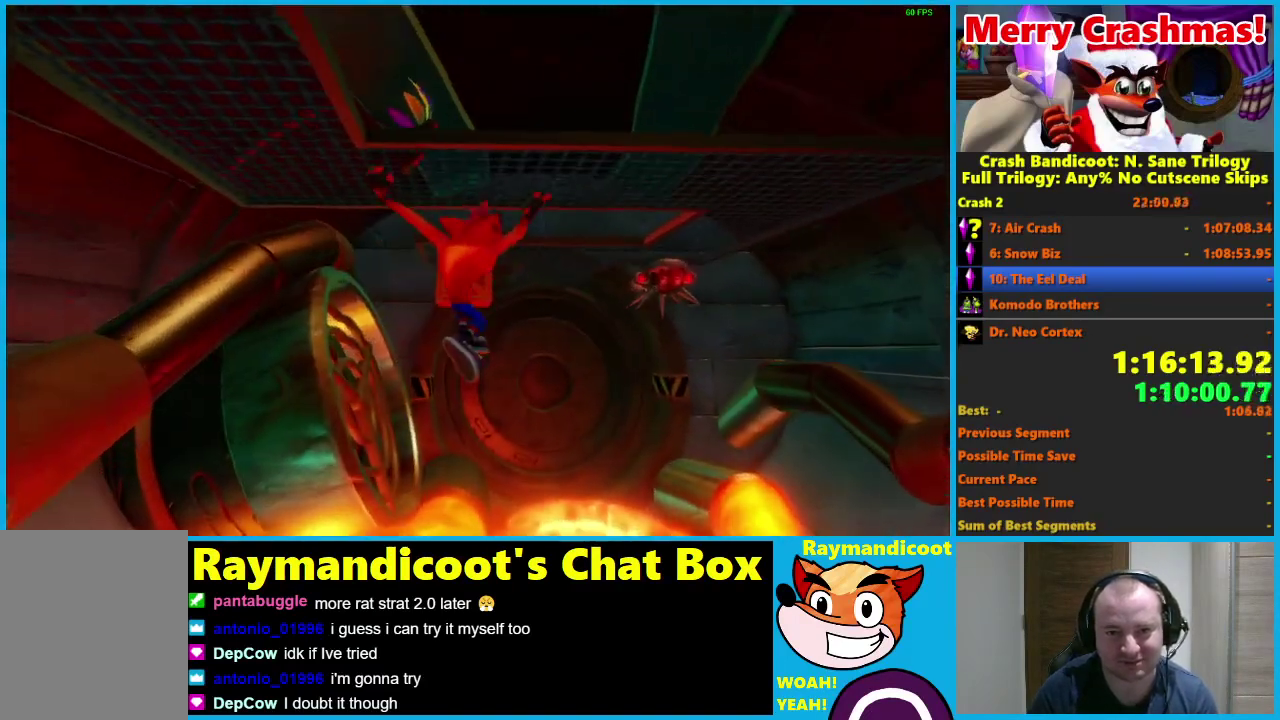
{"buttons": [], "left_stick": "up-right", "right_stick": "center", "events": []}
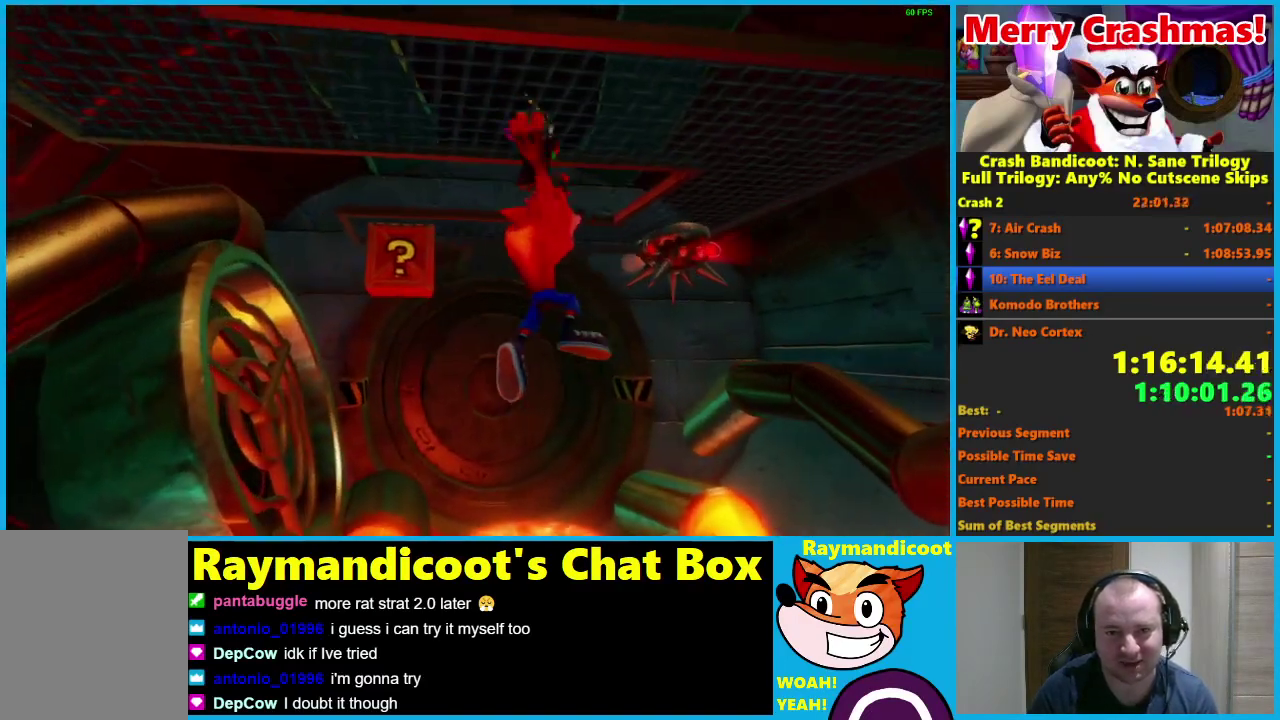
{"buttons": [], "left_stick": "up", "right_stick": "center", "events": [[50, "left_stick", "up"]]}
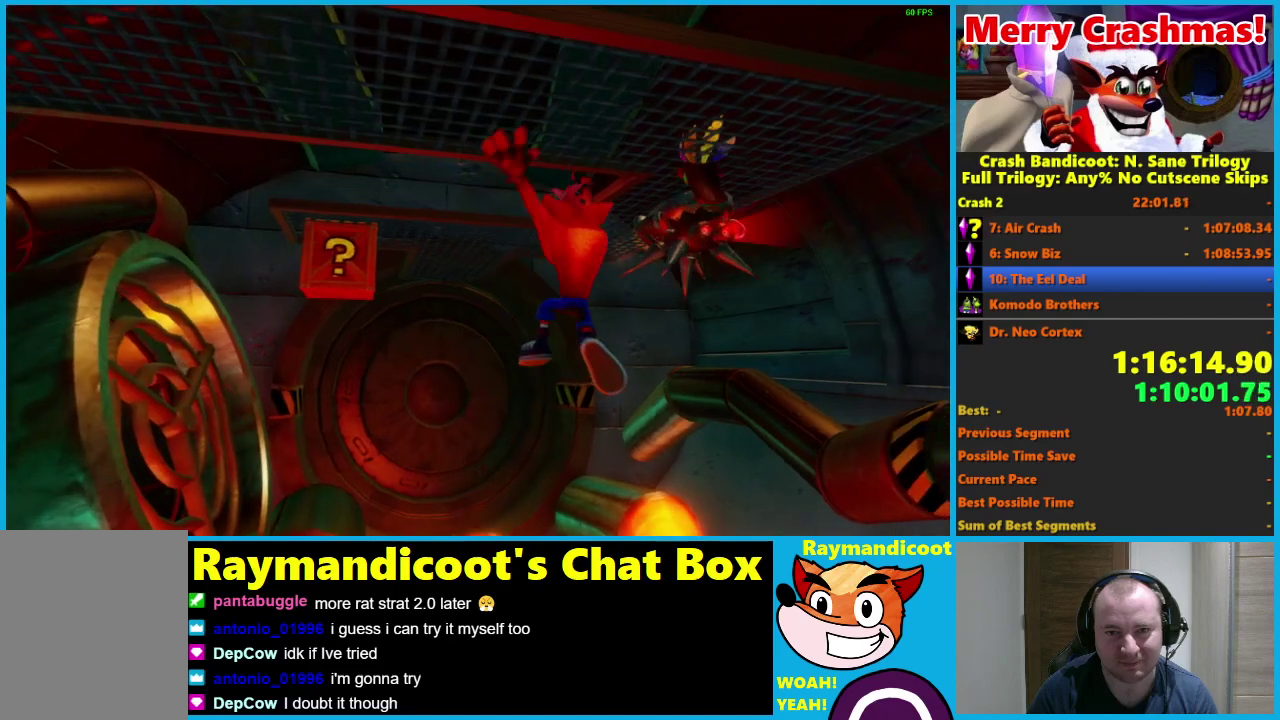
{"buttons": [], "left_stick": "up", "right_stick": "center", "events": []}
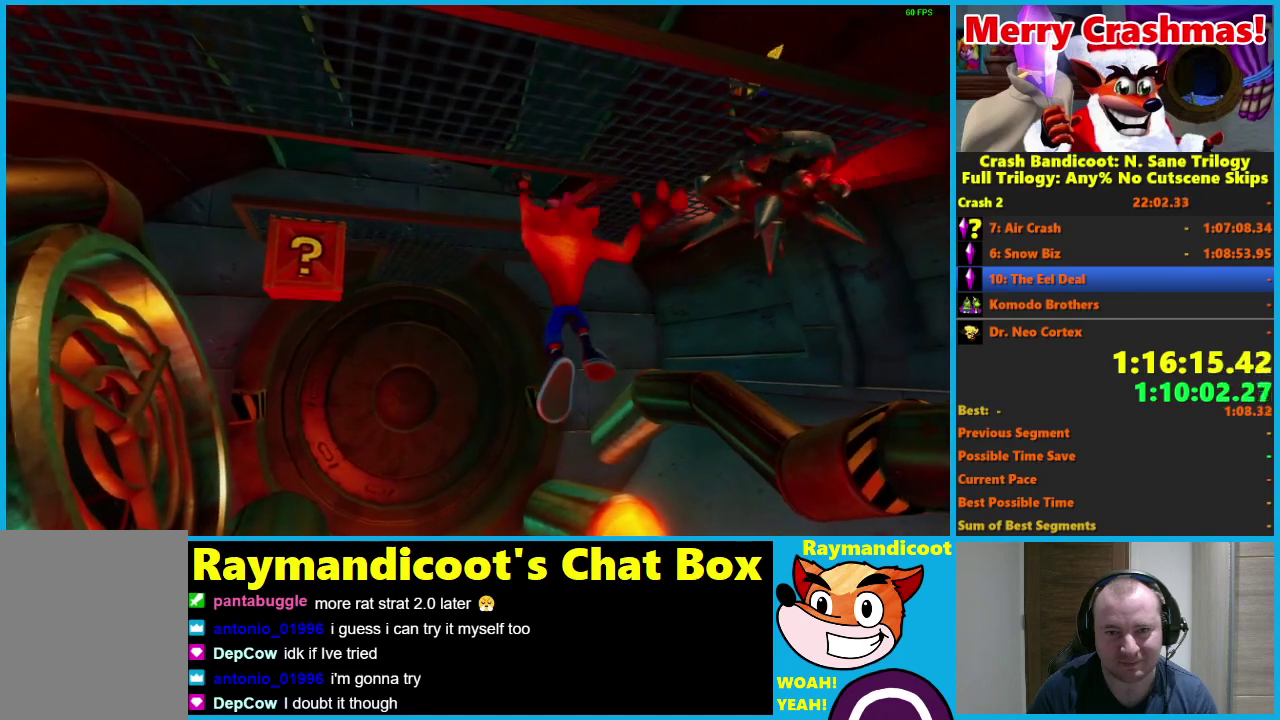
{"buttons": [], "left_stick": "up", "right_stick": "center", "events": []}
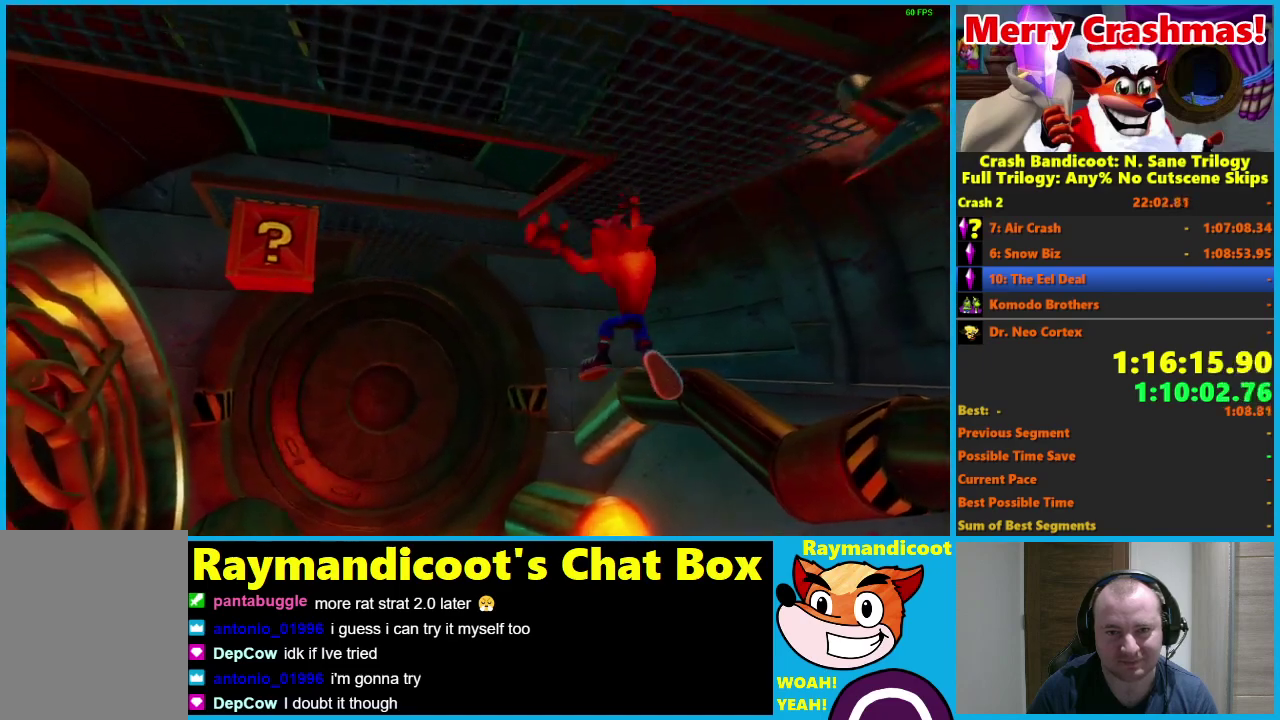
{"buttons": [], "left_stick": "up-left", "right_stick": "center", "events": [[150, "left_stick", "up-left"]]}
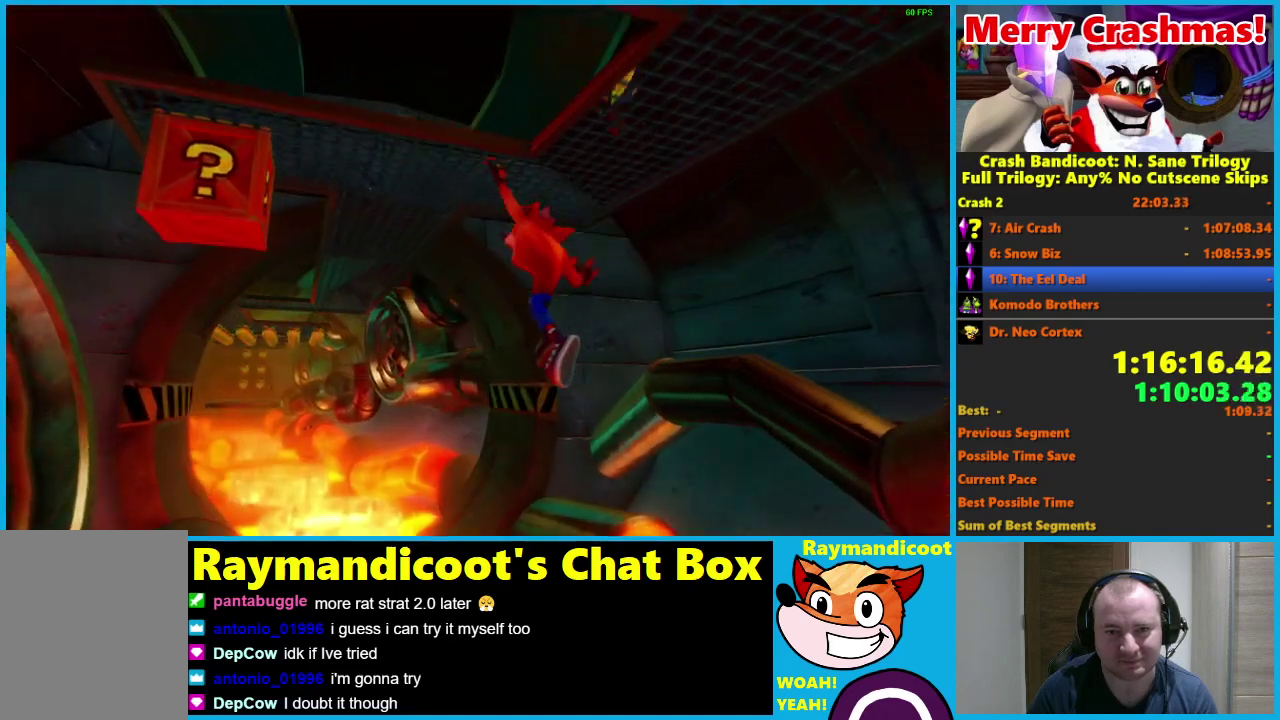
{"buttons": [], "left_stick": "up-left", "right_stick": "center", "events": []}
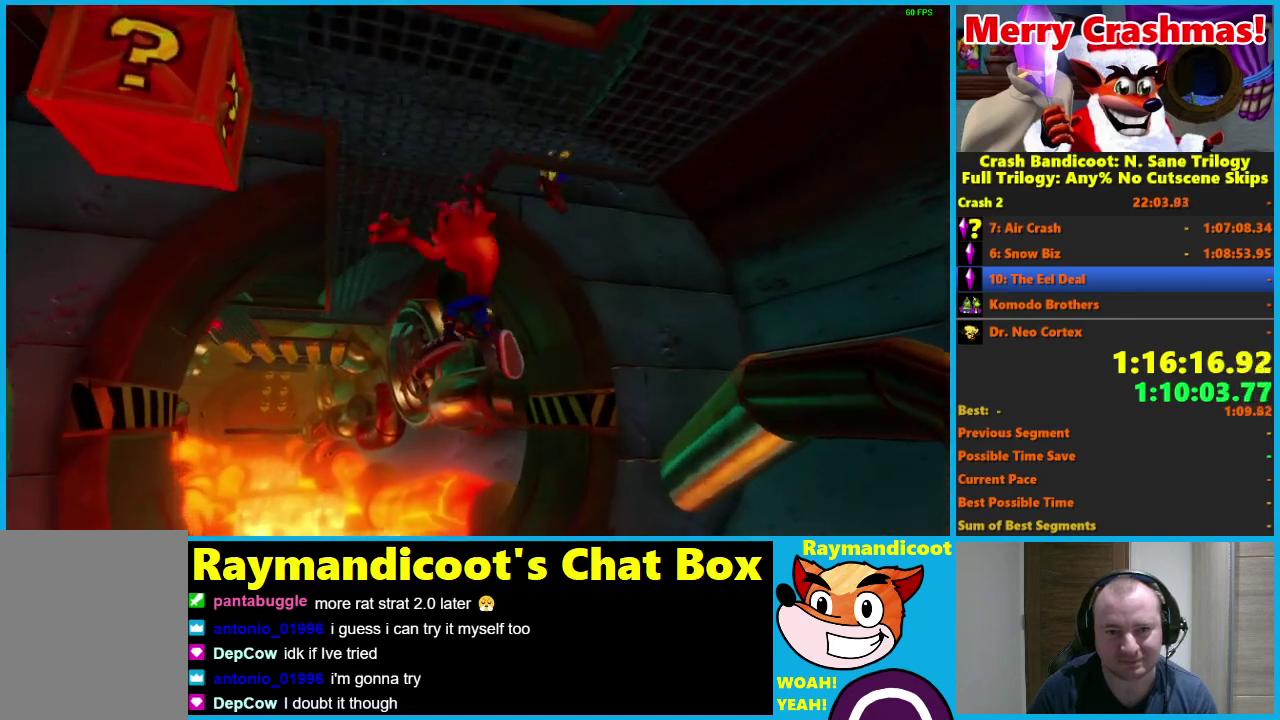
{"buttons": [], "left_stick": "up", "right_stick": "center", "events": [[450, "left_stick", "up"]]}
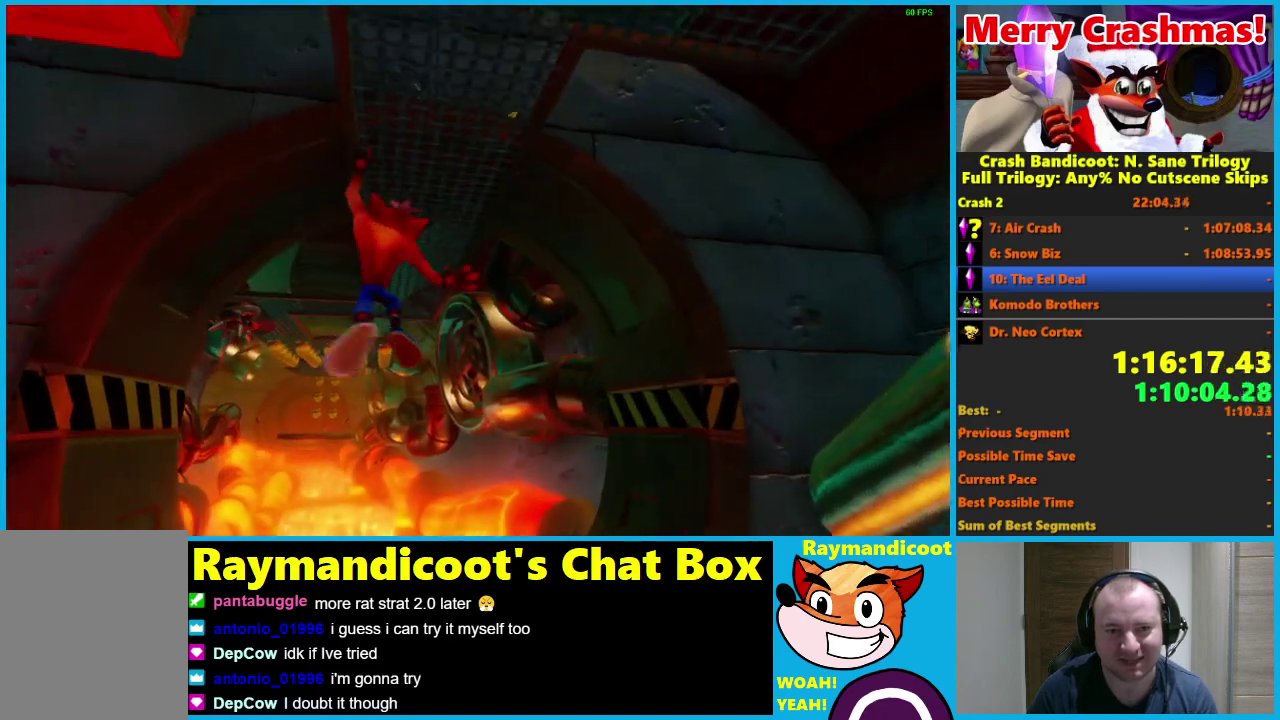
{"buttons": [], "left_stick": "up", "right_stick": "center", "events": []}
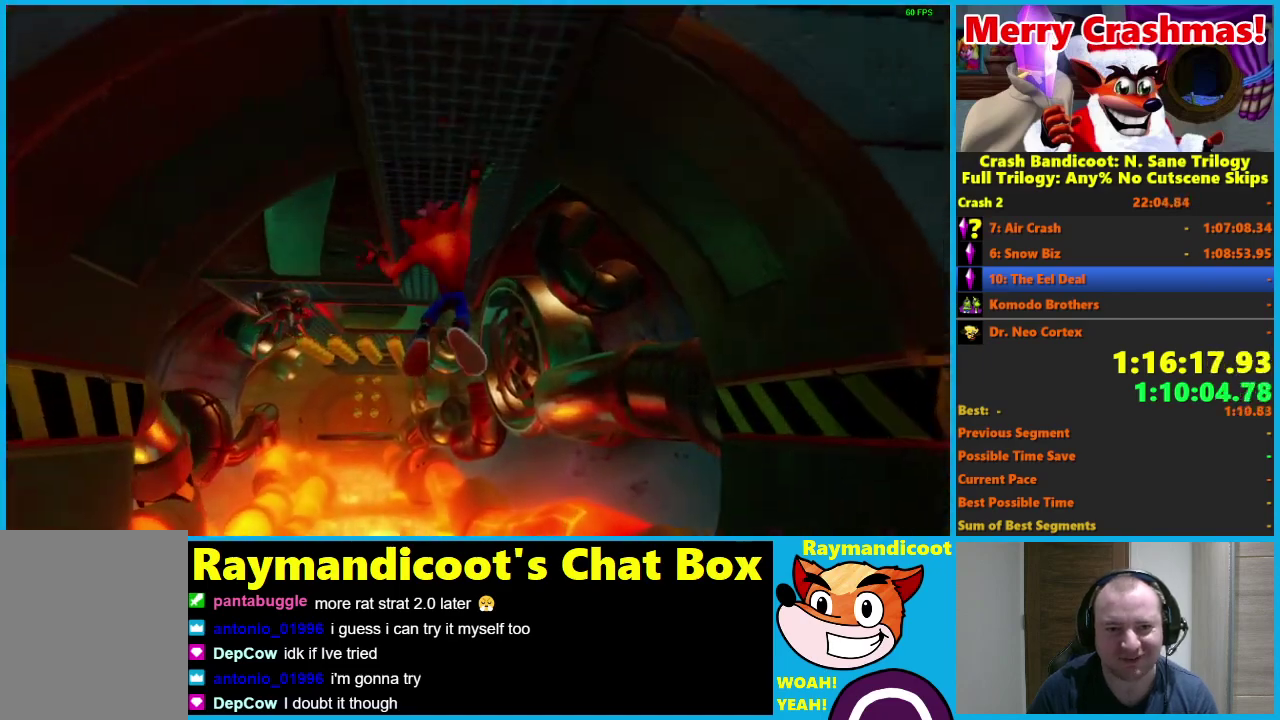
{"buttons": [], "left_stick": "up-left", "right_stick": "center", "events": [[433, "left_stick", "up-left"]]}
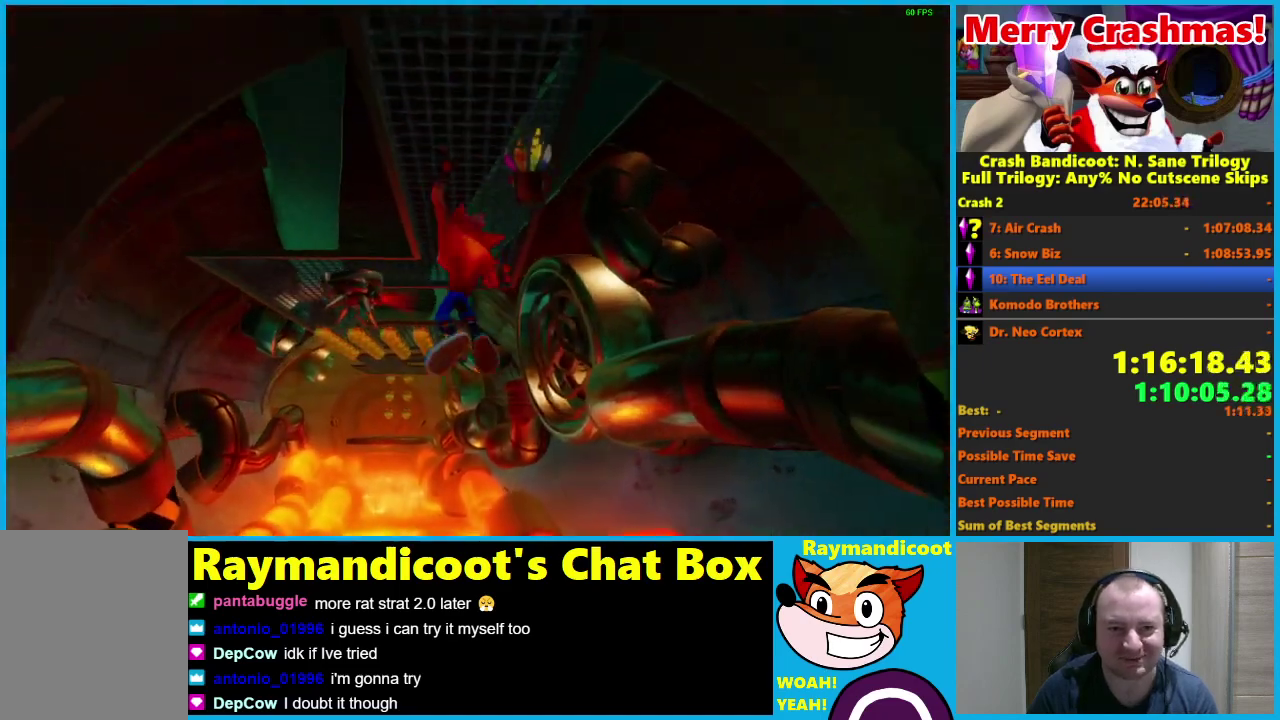
{"buttons": [], "left_stick": "up-left", "right_stick": "center", "events": [[150, "left_stick", "up"], [200, "left_stick", "center"], [483, "left_stick", "up-left"]]}
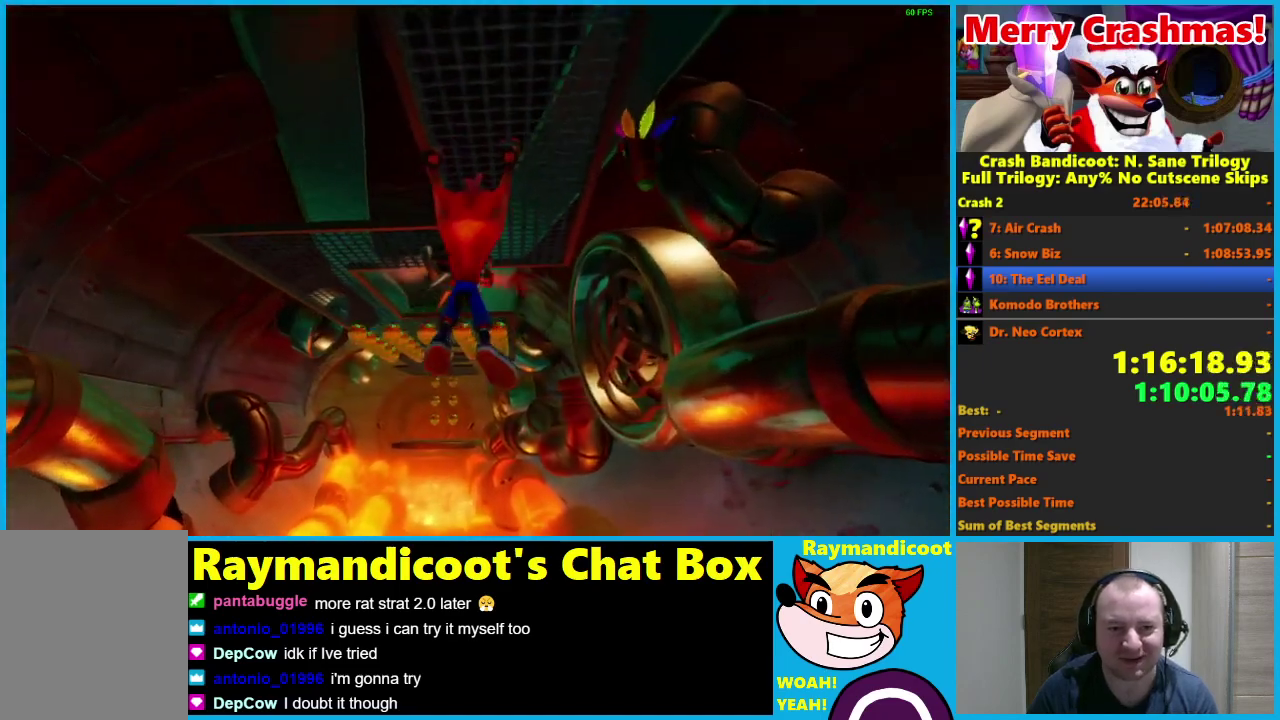
{"buttons": [], "left_stick": "up", "right_stick": "center", "events": [[333, "left_stick", "up"]]}
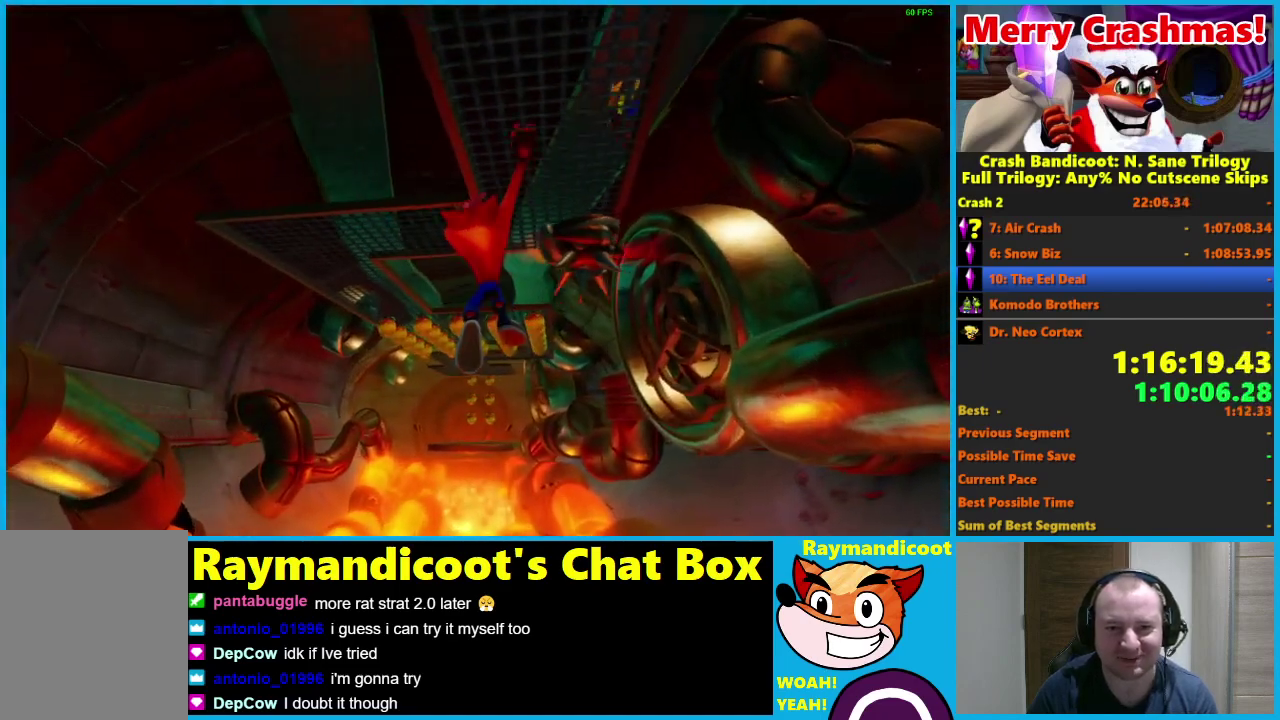
{"buttons": [], "left_stick": "up-left", "right_stick": "center", "events": [[183, "left_stick", "up-left"]]}
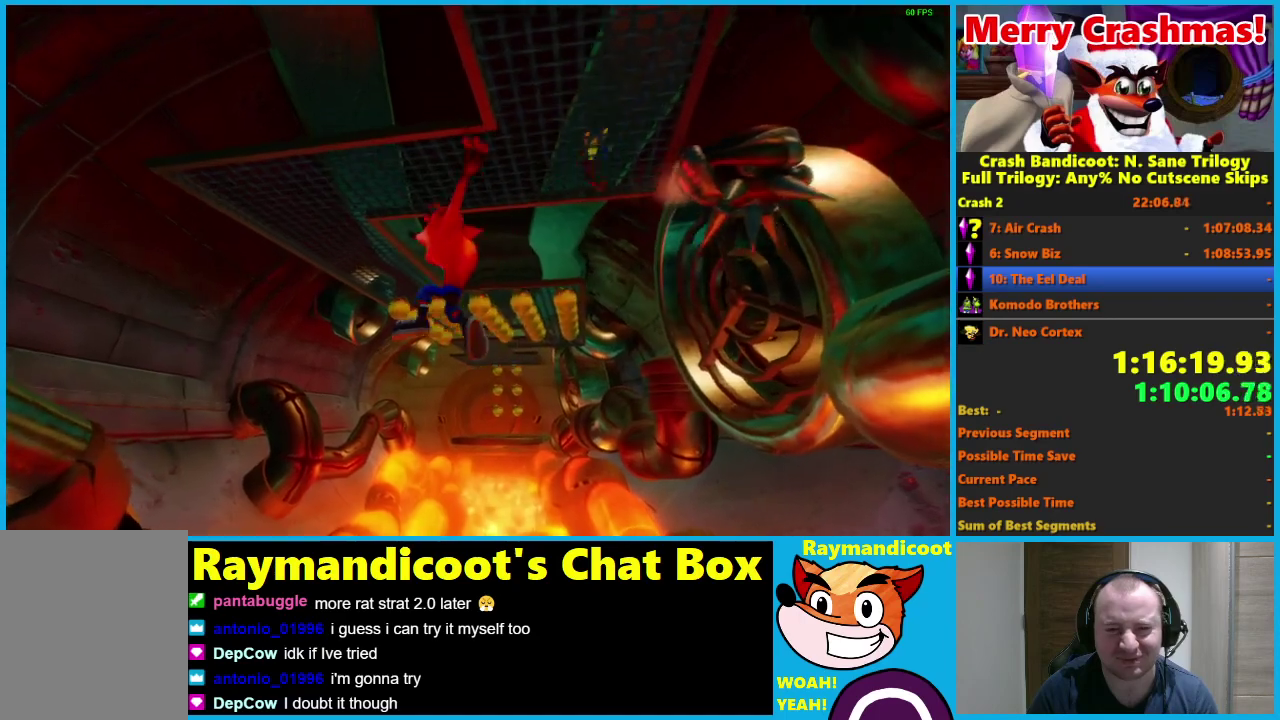
{"buttons": [], "left_stick": "up-left", "right_stick": "center", "events": []}
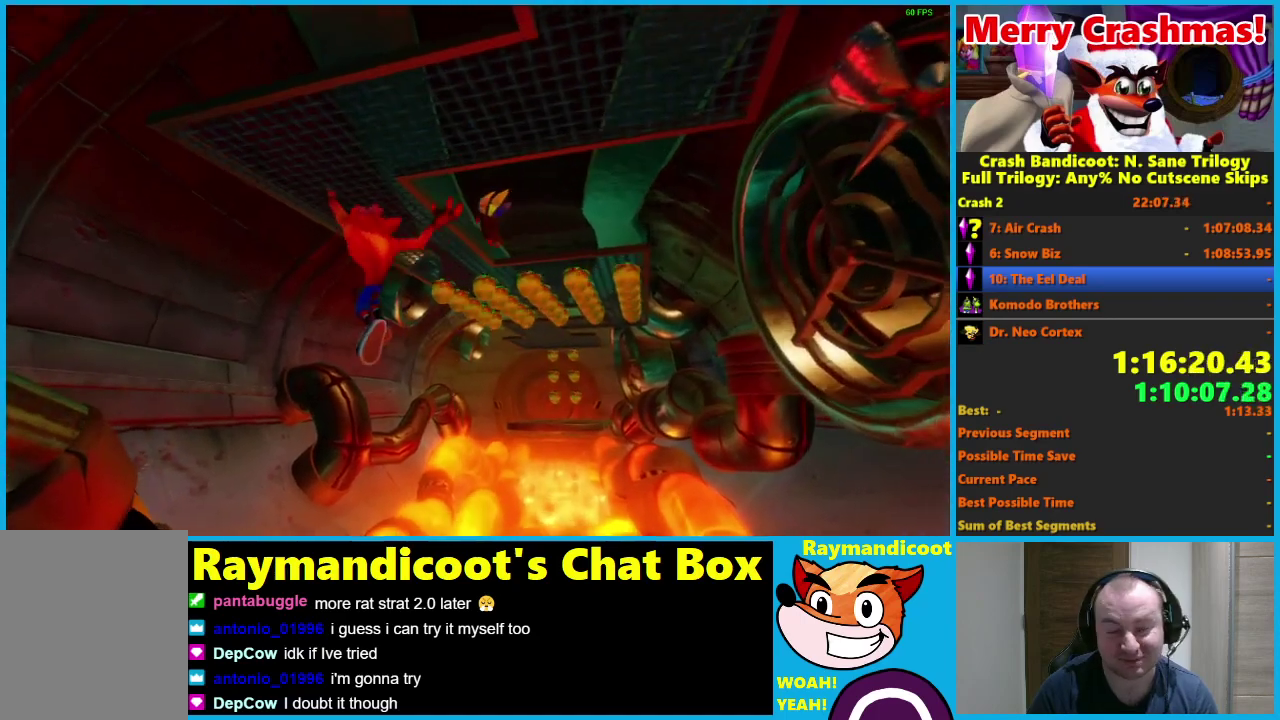
{"buttons": [], "left_stick": "up", "right_stick": "center", "events": [[33, "left_stick", "up"]]}
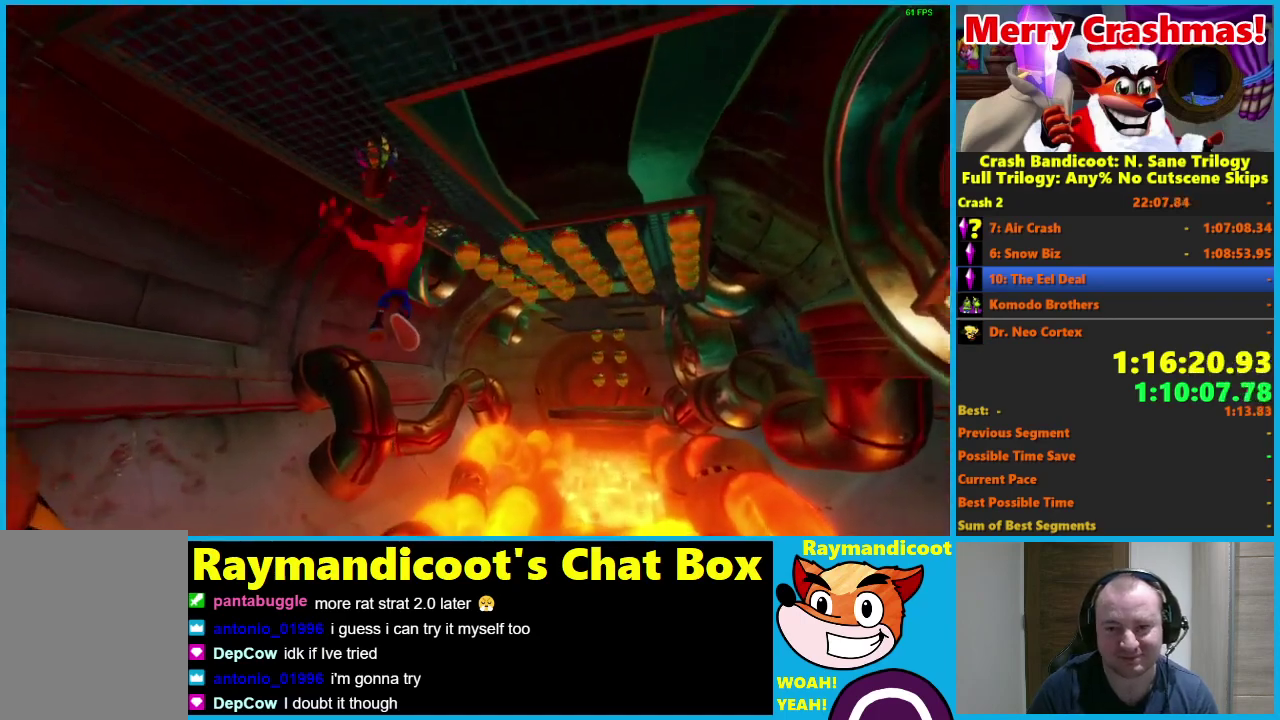
{"buttons": [], "left_stick": "up-right", "right_stick": "center", "events": [[250, "left_stick", "up-right"]]}
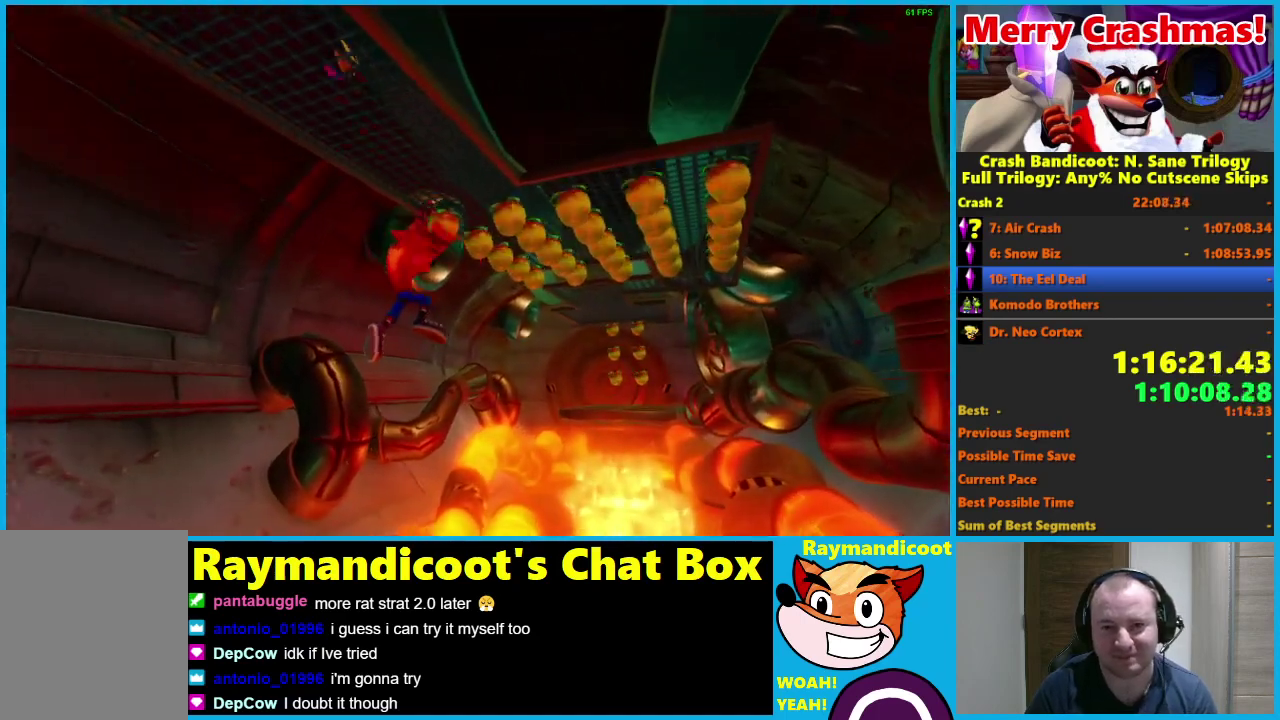
{"buttons": [], "left_stick": "up-right", "right_stick": "center", "events": []}
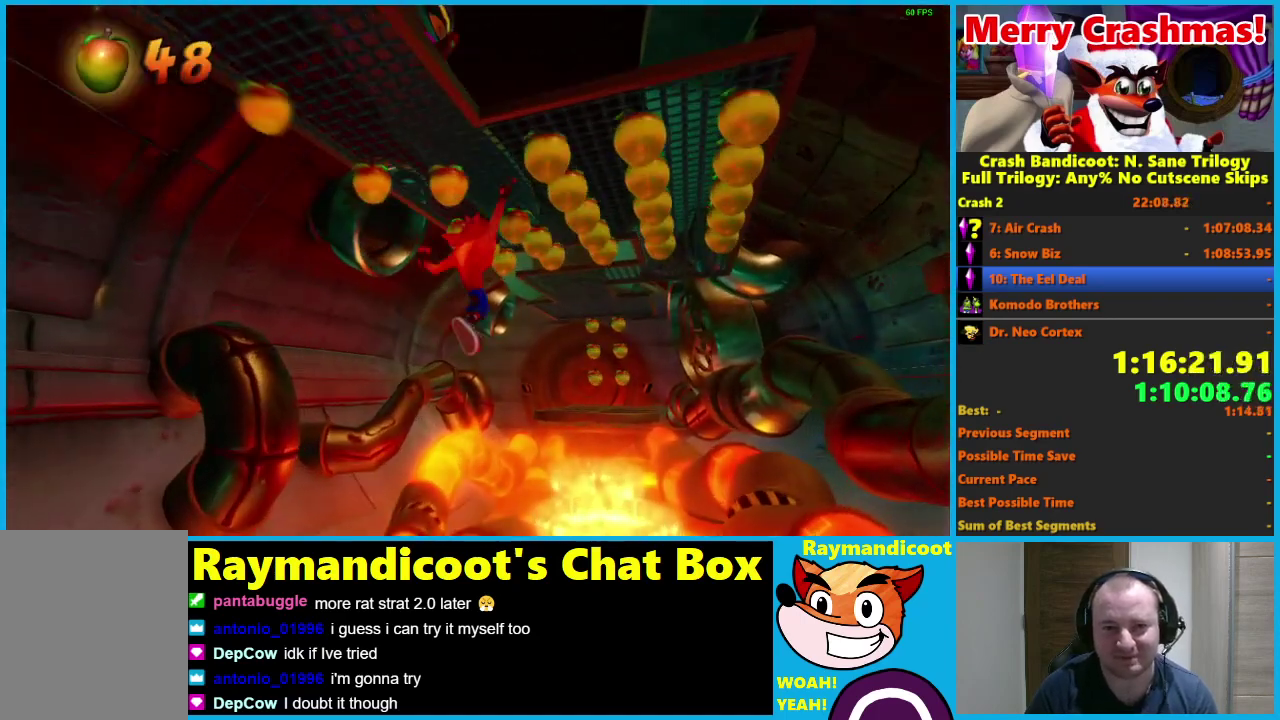
{"buttons": [], "left_stick": "up-right", "right_stick": "center", "events": []}
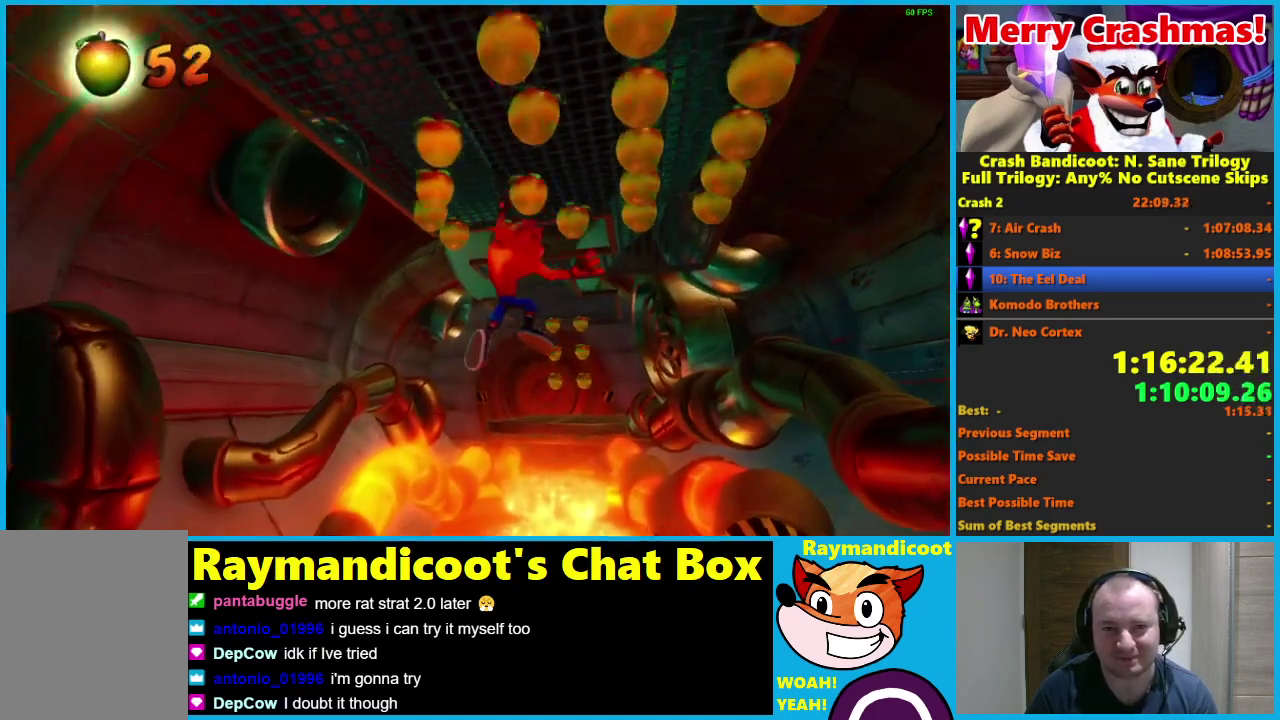
{"buttons": [], "left_stick": "up-right", "right_stick": "center", "events": []}
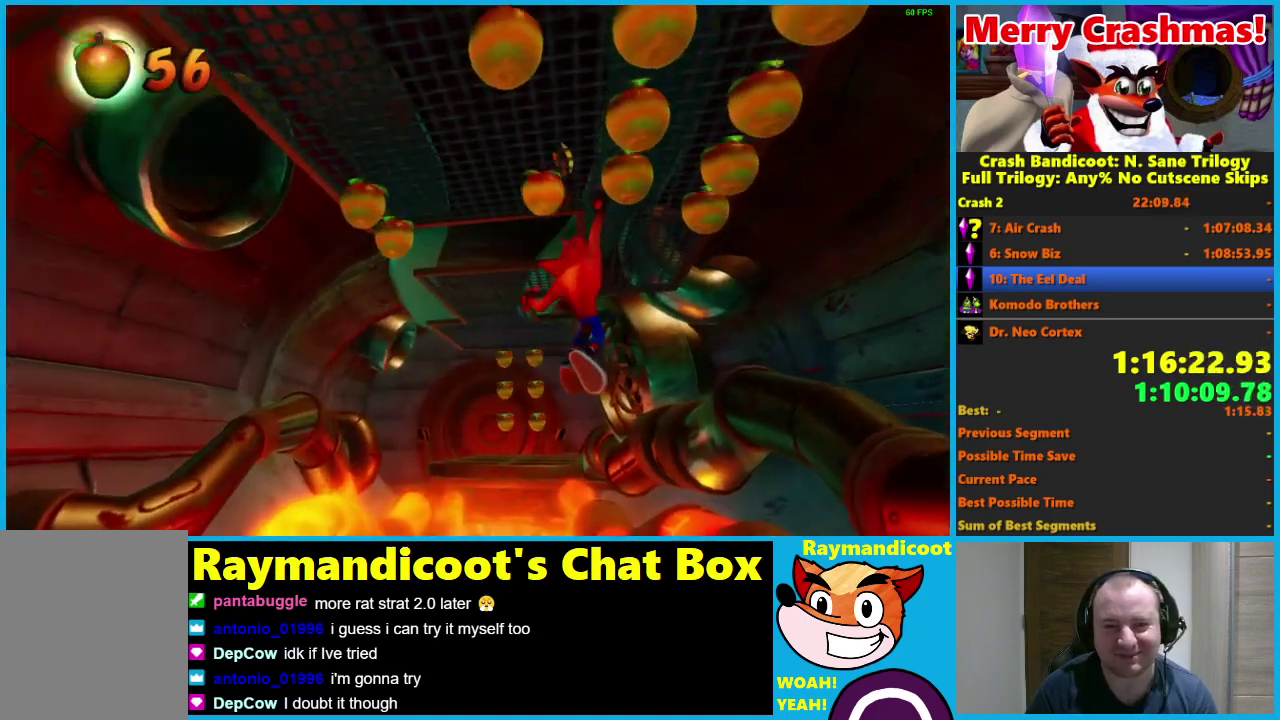
{"buttons": [], "left_stick": "up", "right_stick": "center", "events": [[183, "left_stick", "up"]]}